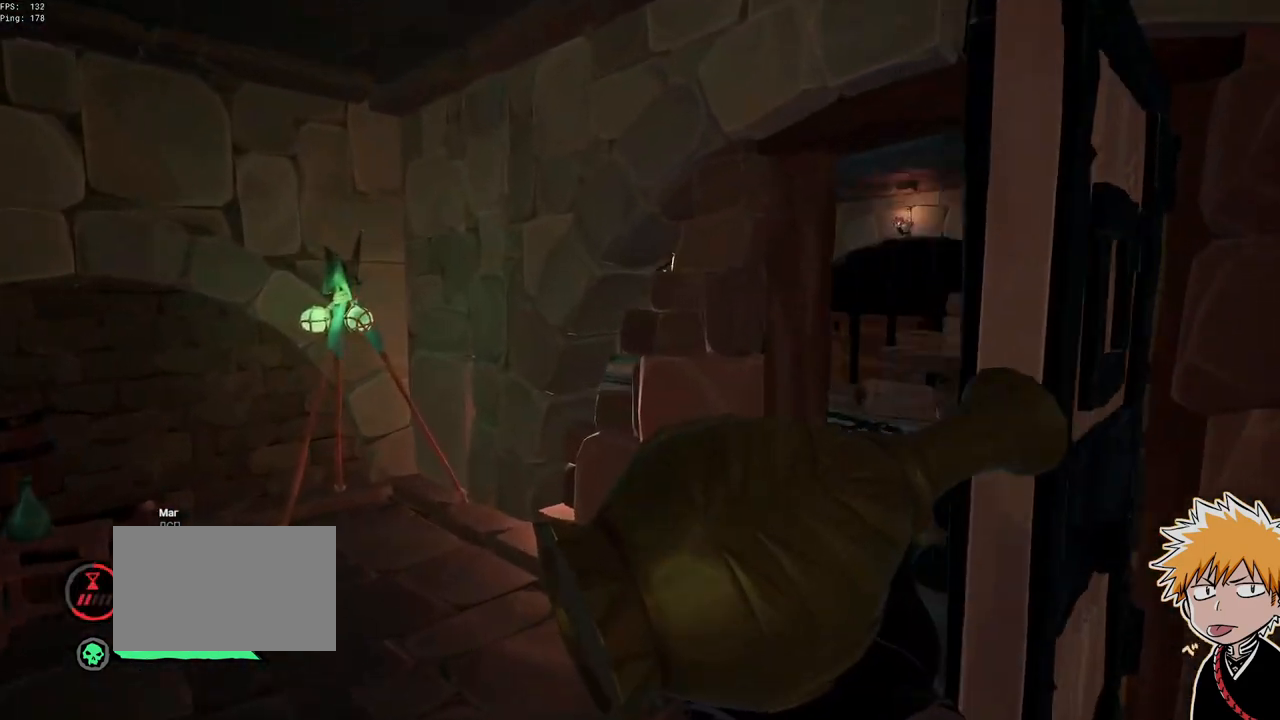
Gameplay with keyboard and mouse; each line is a JSON object with the keys and mouse buttons held at the frame after it. "events" lists presses ("down") and releases ("up") of "1", "2", "3", "a", "ctrl", "d", "e", "f", "q", "r", "s", "shift", "space", "tab", "w", "mouse_left", "mouse_wheel", "mouse_right", "mouse_mb4" and "mouse_mb5" between this image and that frame as [ms after this image, input, new state], when the widget could be followed in between. "mouse_left", "mouse_wheel", "mouse_right", "mouse_mb4", "mouse_mb5" = the "left", "wheel", "right", "mb4", "mb5" buttons of the "mouse" list. No other keys are recorded. "wheel" means that the mouse wheel is clicked or scrolled. Mouse movement is not recorded.
{"keys": ["w"], "mouse": [], "events": [[83, "mouse_right", "up"], [150, "mouse_right", "down"], [267, "d", "down"], [300, "mouse_right", "up"], [350, "mouse_right", "down"], [450, "d", "up"], [500, "mouse_right", "up"]]}
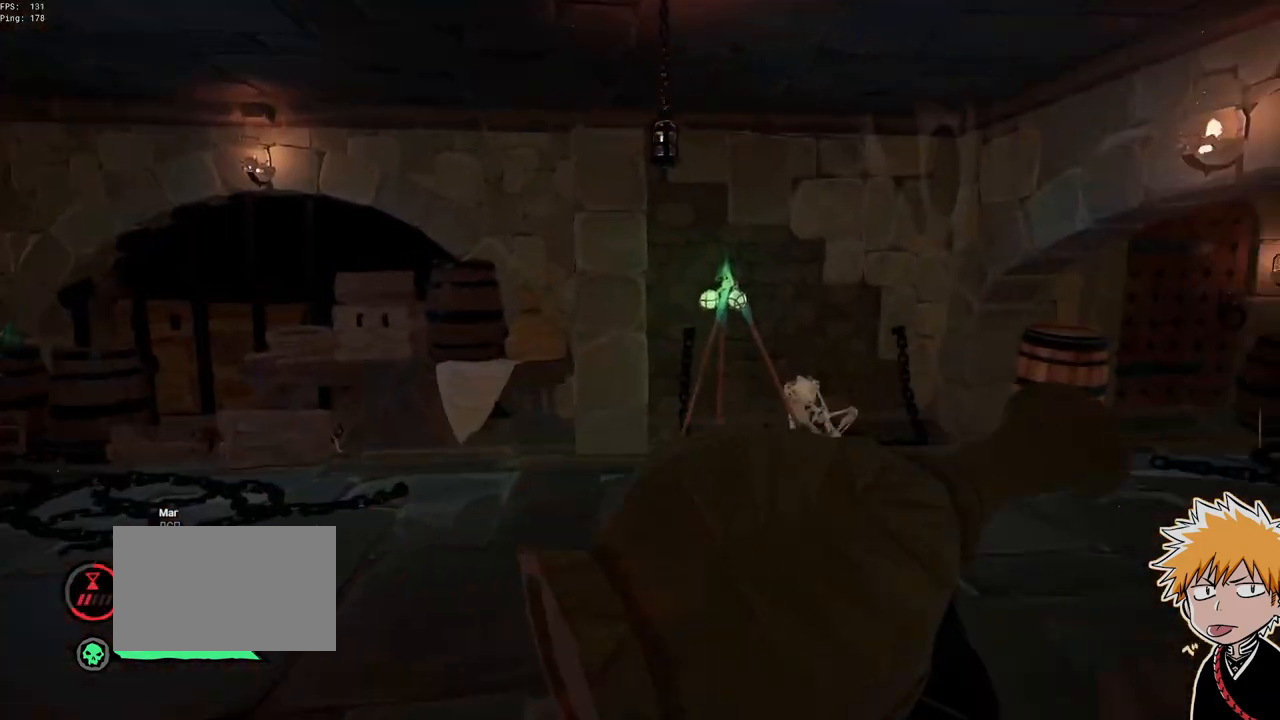
{"keys": ["d", "w"], "mouse": ["right"], "events": [[50, "mouse_right", "down"], [200, "mouse_right", "up"], [233, "mouse_right", "down"], [267, "d", "down"], [400, "mouse_right", "up"], [433, "mouse_right", "down"]]}
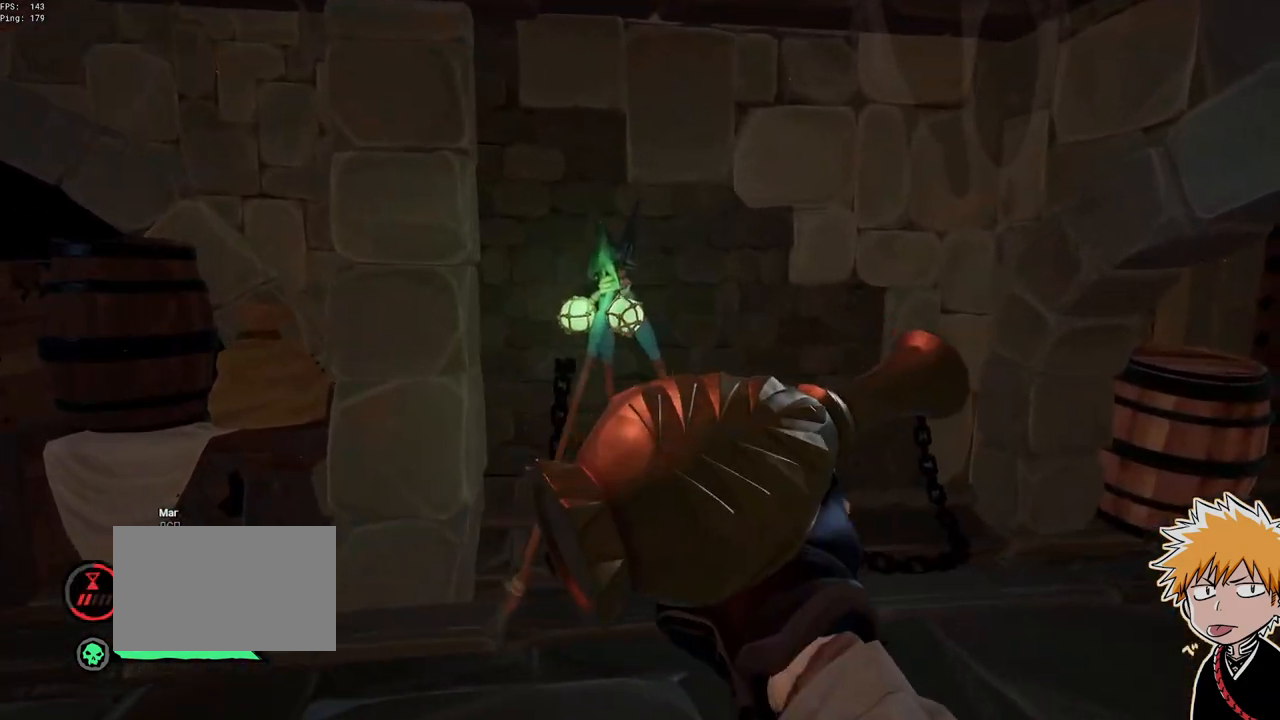
{"keys": ["d", "w"], "mouse": ["right"], "events": []}
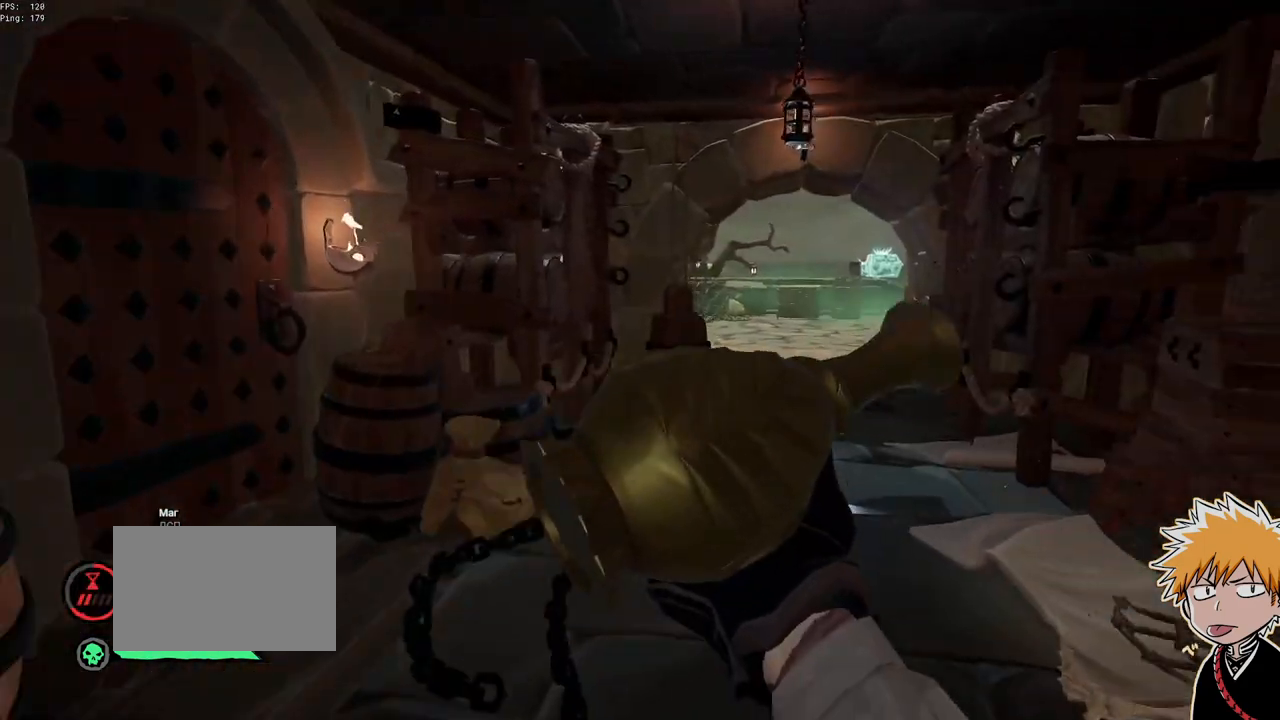
{"keys": ["w"], "mouse": ["right"], "events": [[50, "d", "up"]]}
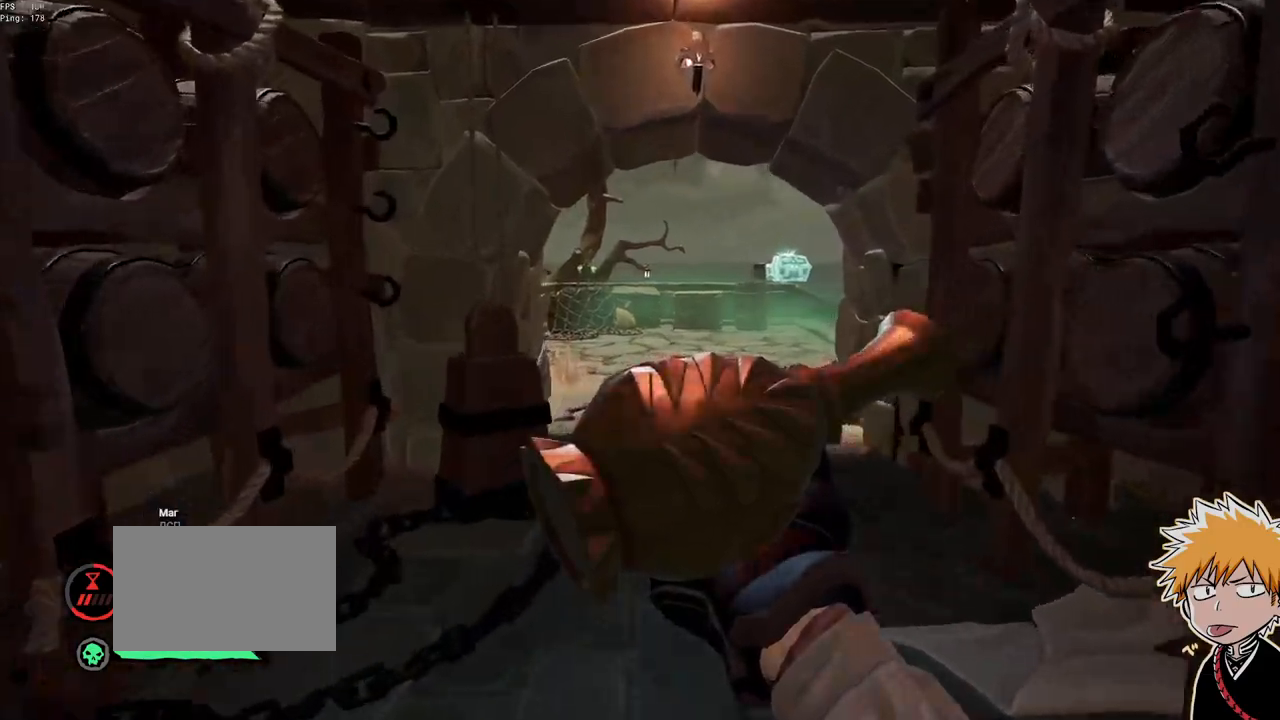
{"keys": ["w"], "mouse": ["right"], "events": []}
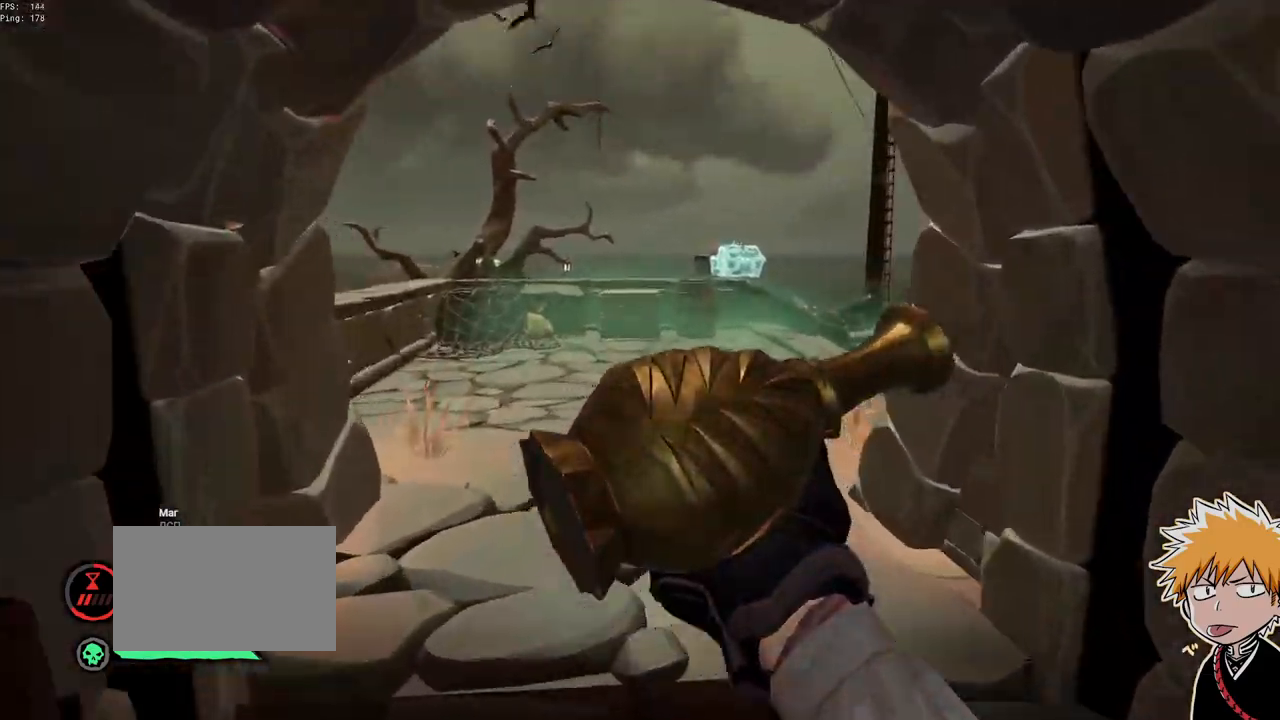
{"keys": ["w"], "mouse": ["right"], "events": [[333, "mouse_right", "up"], [467, "mouse_right", "down"]]}
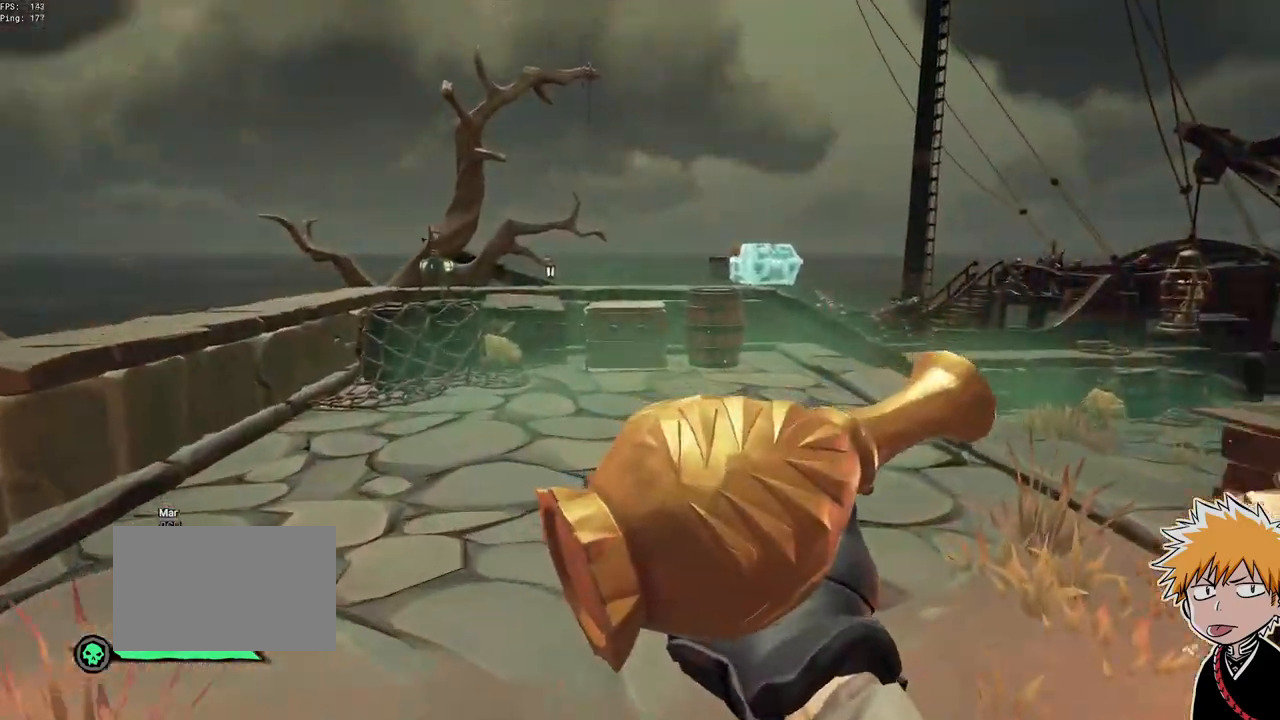
{"keys": ["d", "w"], "mouse": [], "events": [[100, "mouse_right", "up"], [233, "mouse_right", "down"], [250, "d", "down"], [350, "mouse_right", "up"], [417, "mouse_right", "down"], [500, "mouse_right", "up"]]}
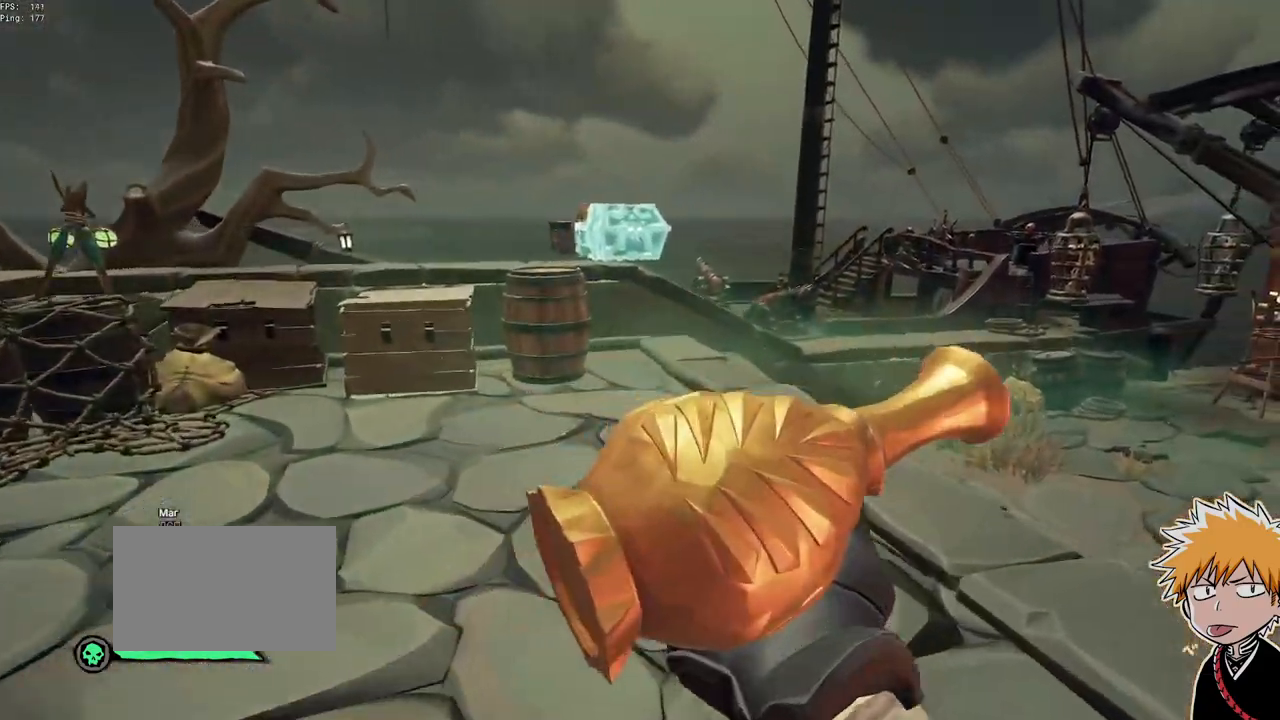
{"keys": ["w"], "mouse": [], "events": [[83, "mouse_right", "down"], [150, "d", "up"], [183, "mouse_right", "up"], [250, "mouse_right", "down"], [383, "mouse_right", "up"]]}
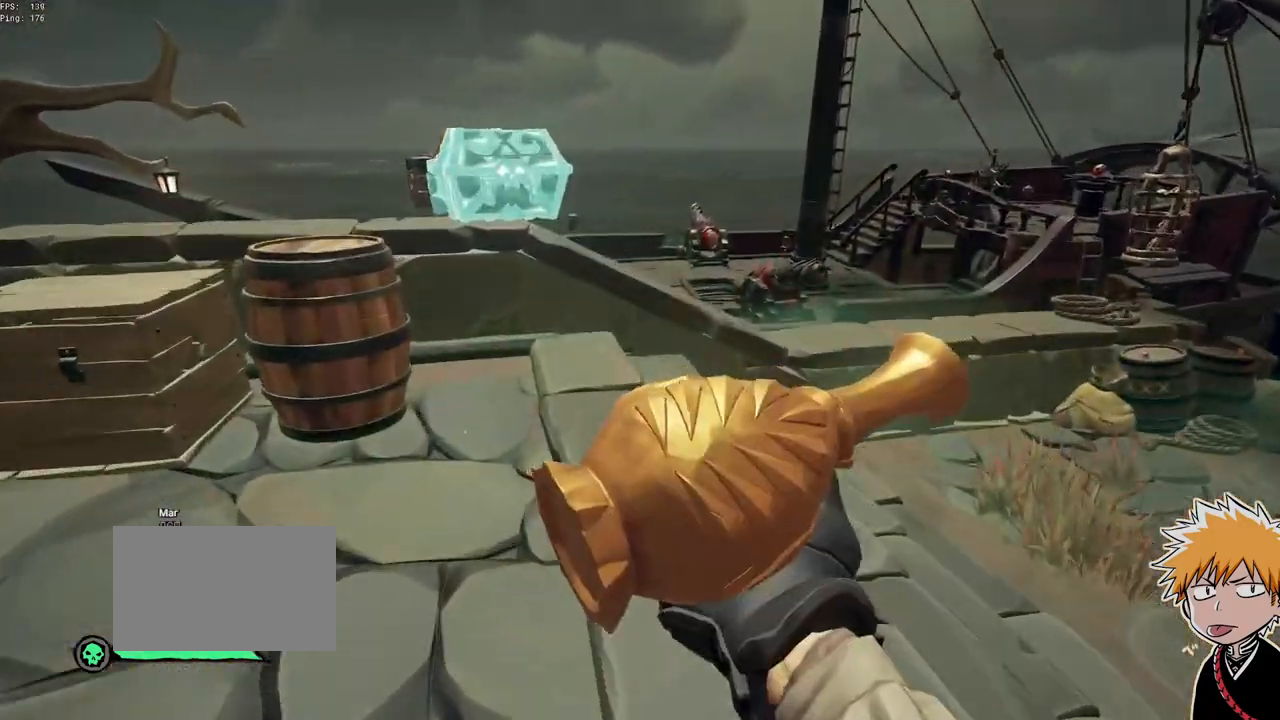
{"keys": ["w"], "mouse": [], "events": []}
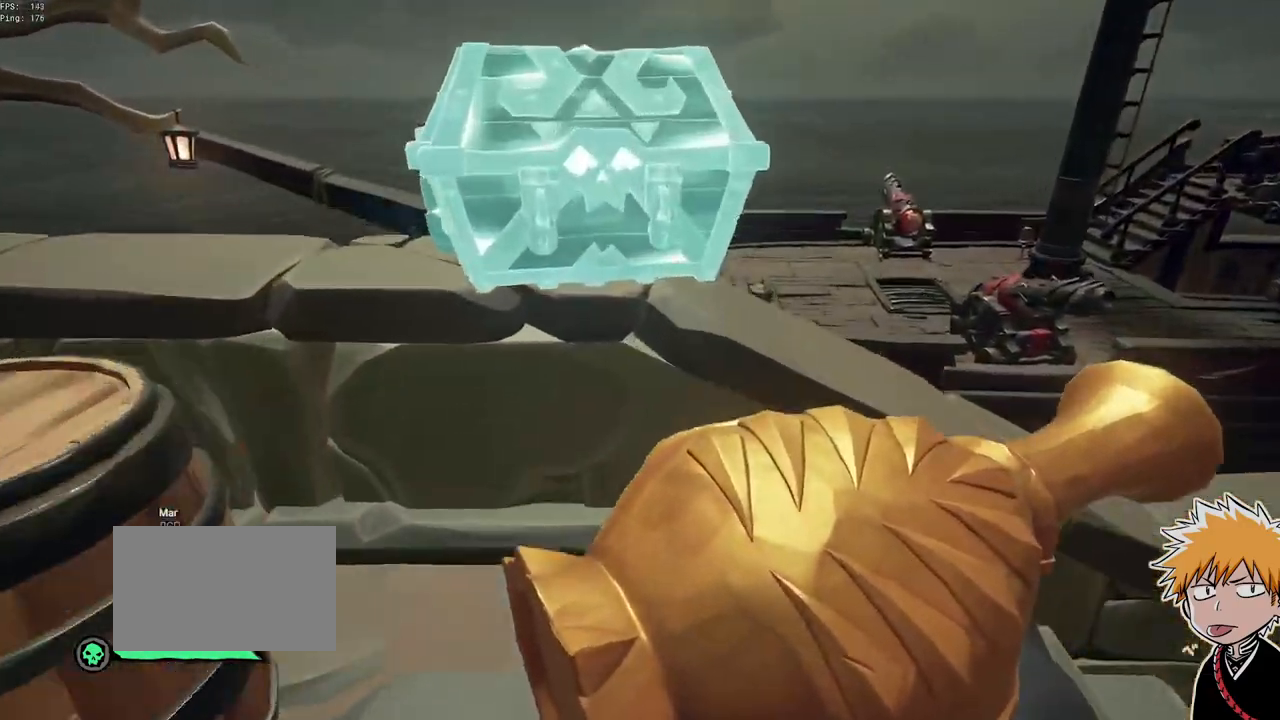
{"keys": ["a"], "mouse": []}
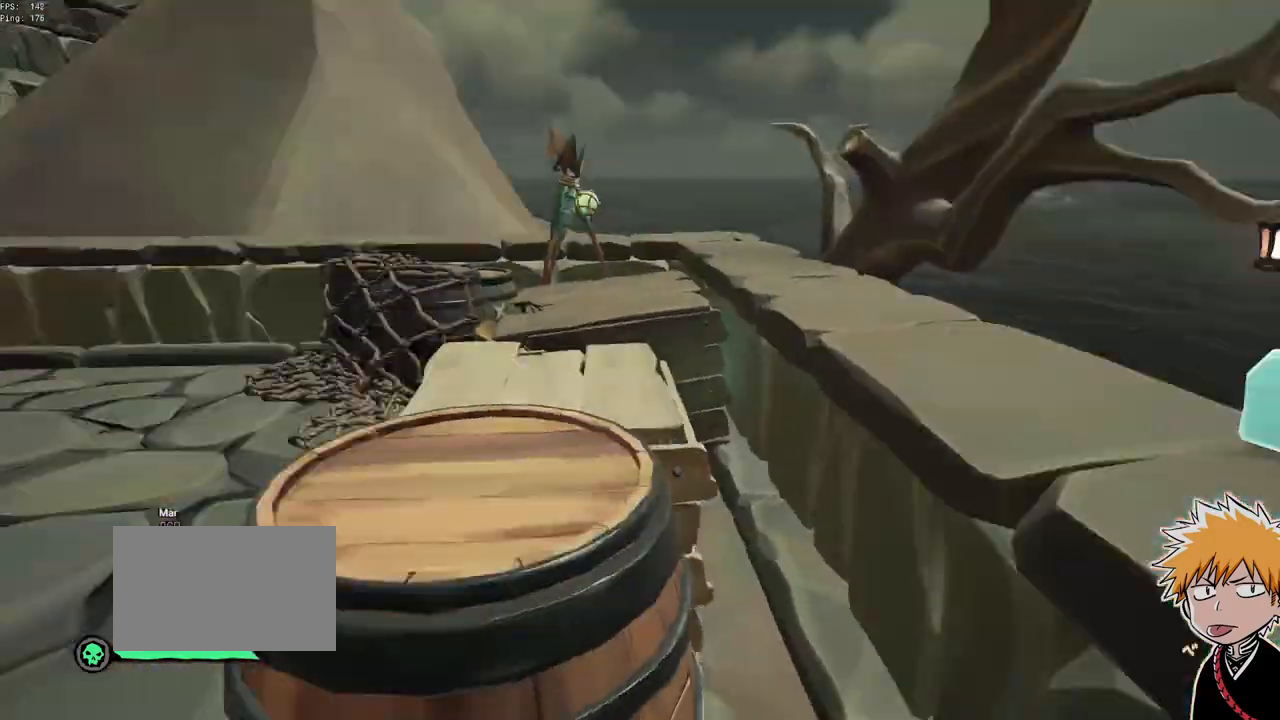
{"keys": ["shift", "w"], "mouse": [], "events": [[100, "w", "down"], [133, "shift", "down"], [217, "shift", "up"], [267, "a", "up"], [400, "shift", "down"]]}
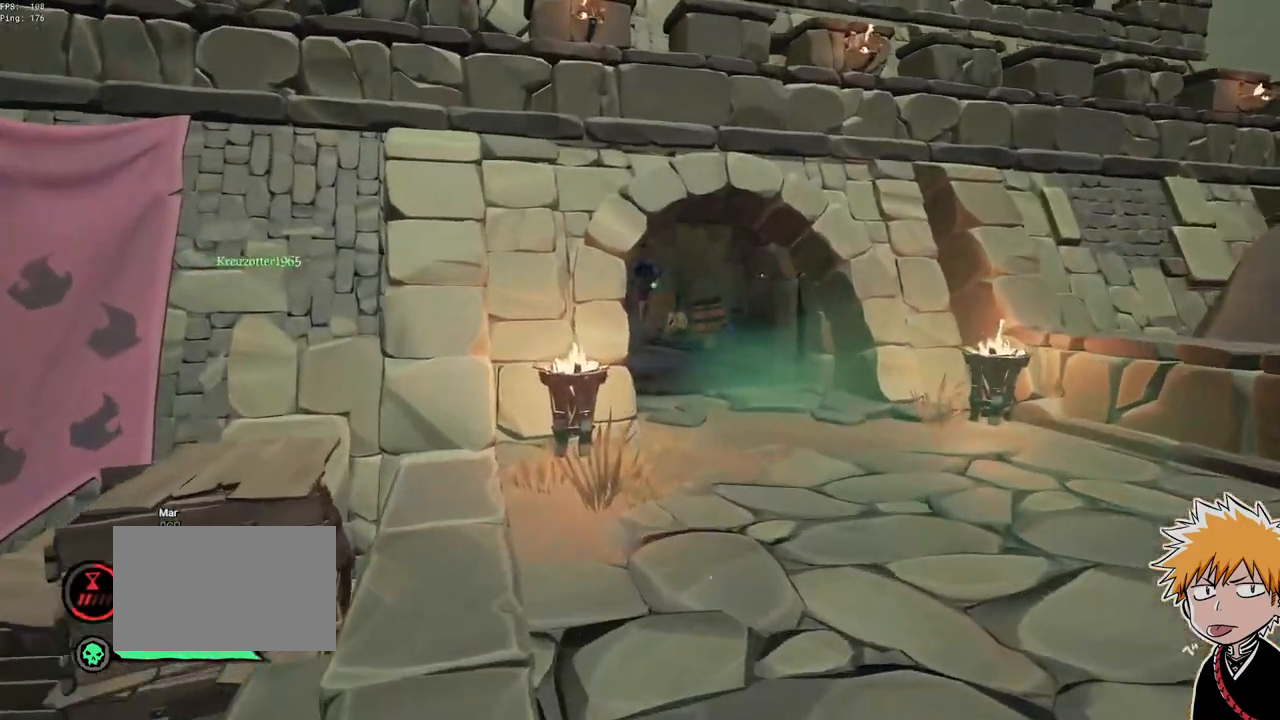
{"keys": ["w"], "mouse": [], "events": [[33, "shift", "up"]]}
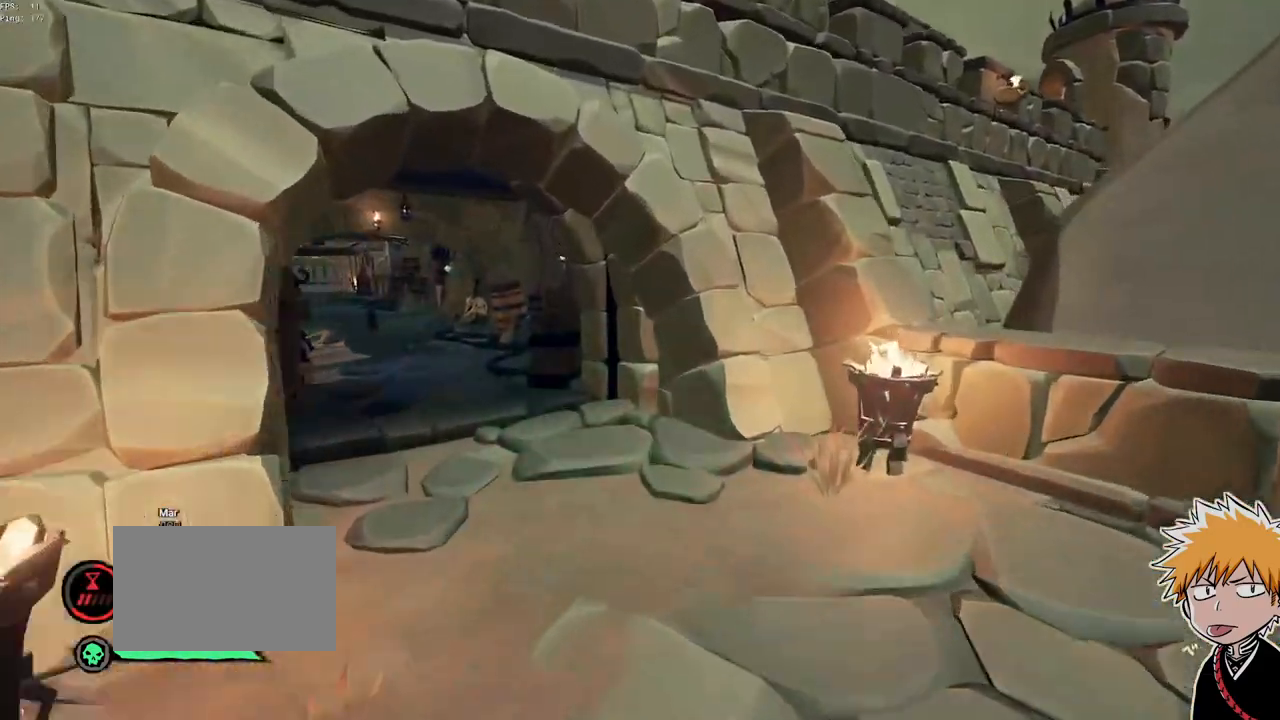
{"keys": ["w"], "mouse": [], "events": []}
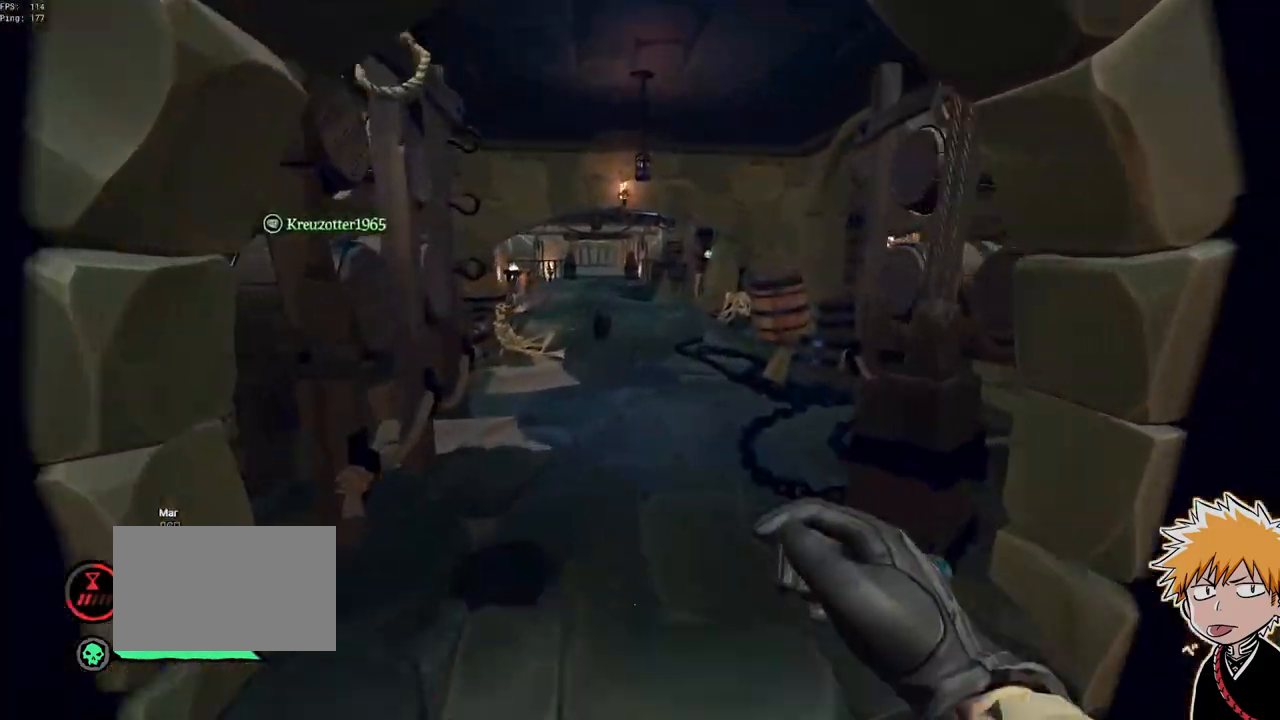
{"keys": ["w"], "mouse": [], "events": []}
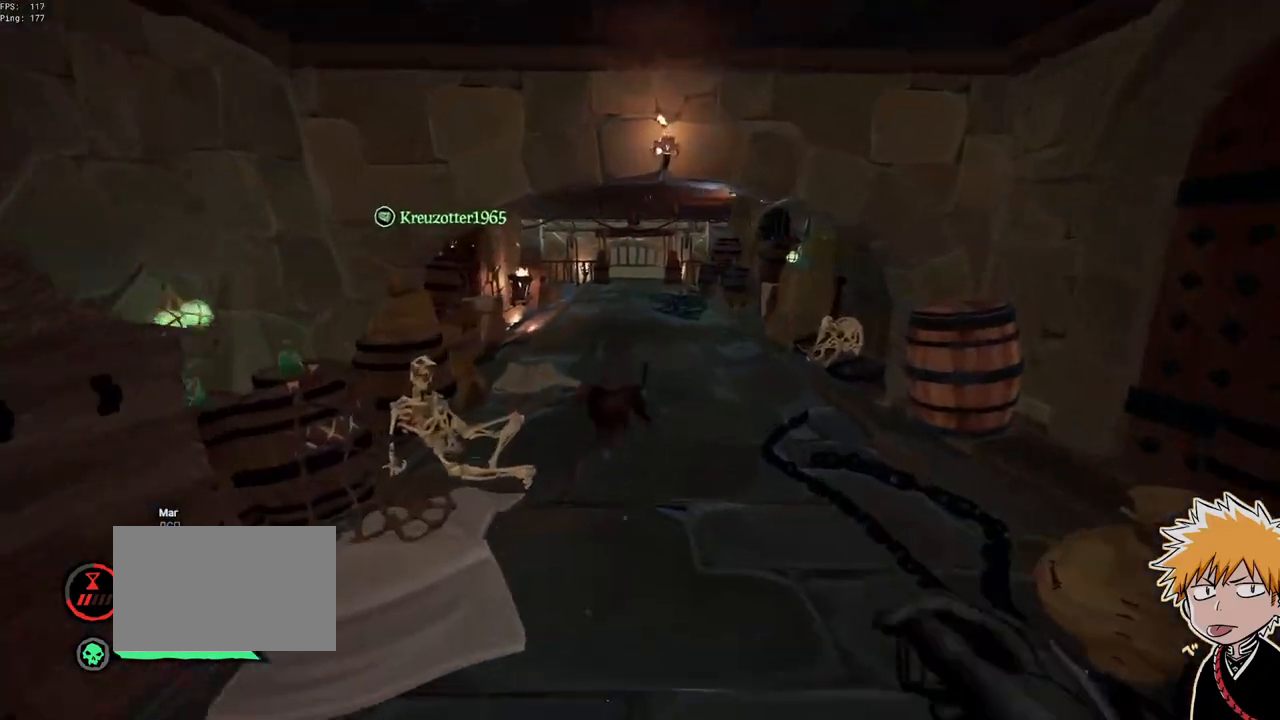
{"keys": ["w"], "mouse": [], "events": []}
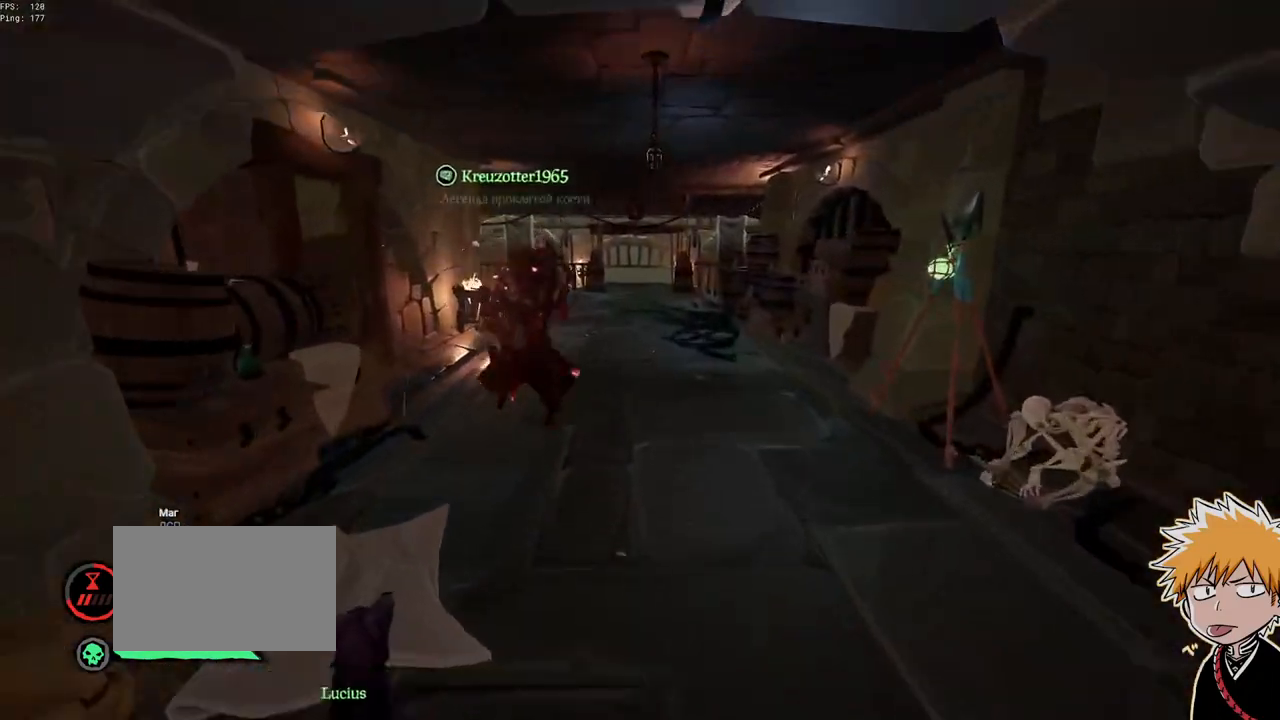
{"keys": ["w"], "mouse": [], "events": []}
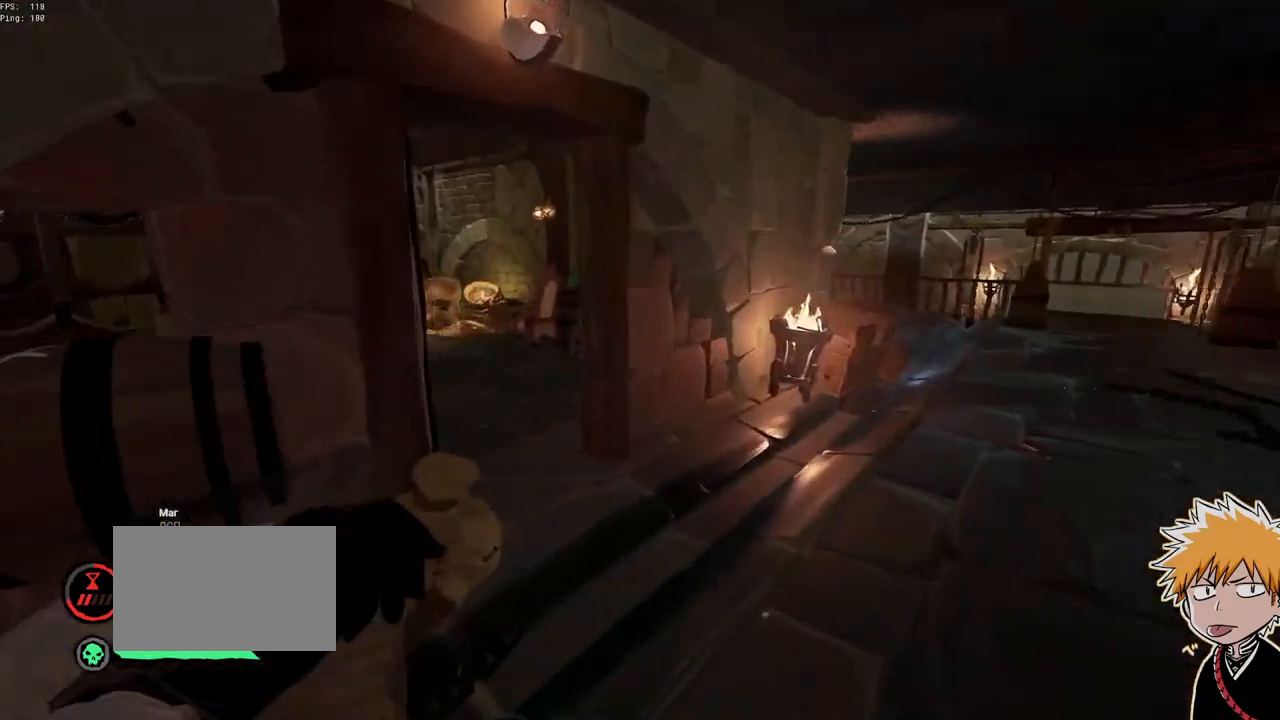
{"keys": ["w"], "mouse": [], "events": []}
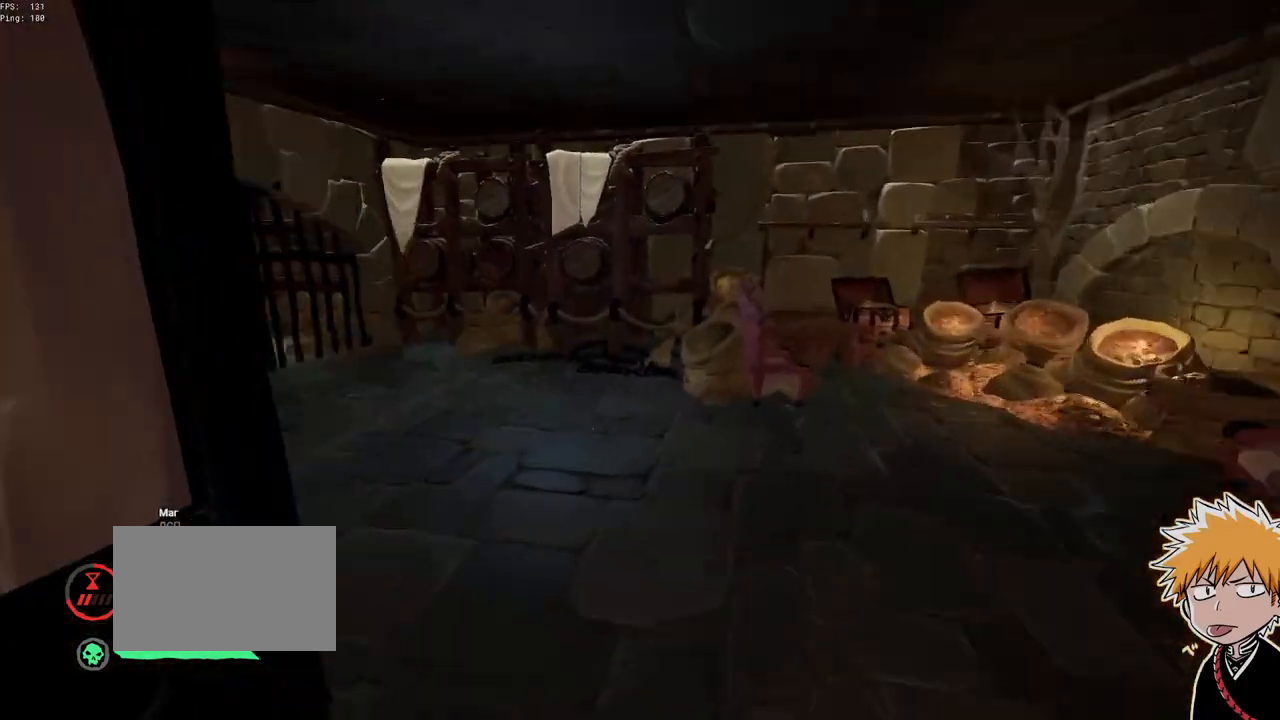
{"keys": ["w"], "mouse": [], "events": [[133, "shift", "down"], [250, "shift", "up"], [417, "shift", "down"], [467, "shift", "up"]]}
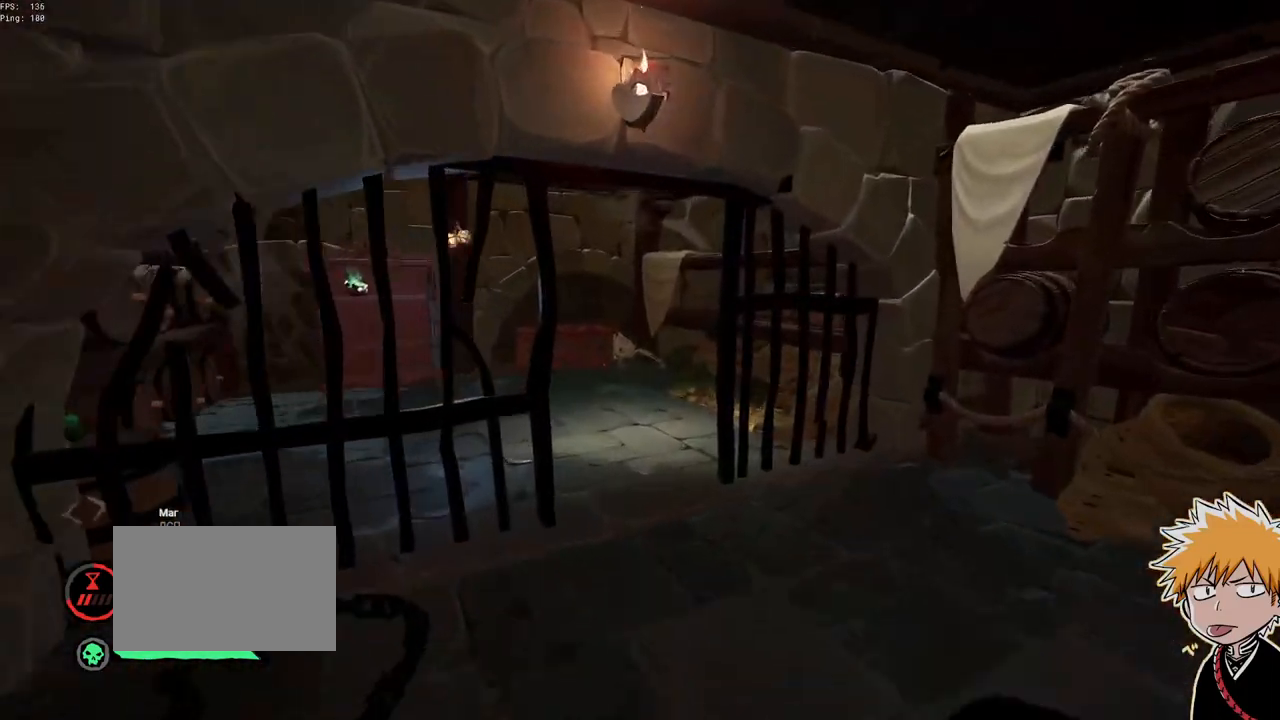
{"keys": ["w"], "mouse": [], "events": []}
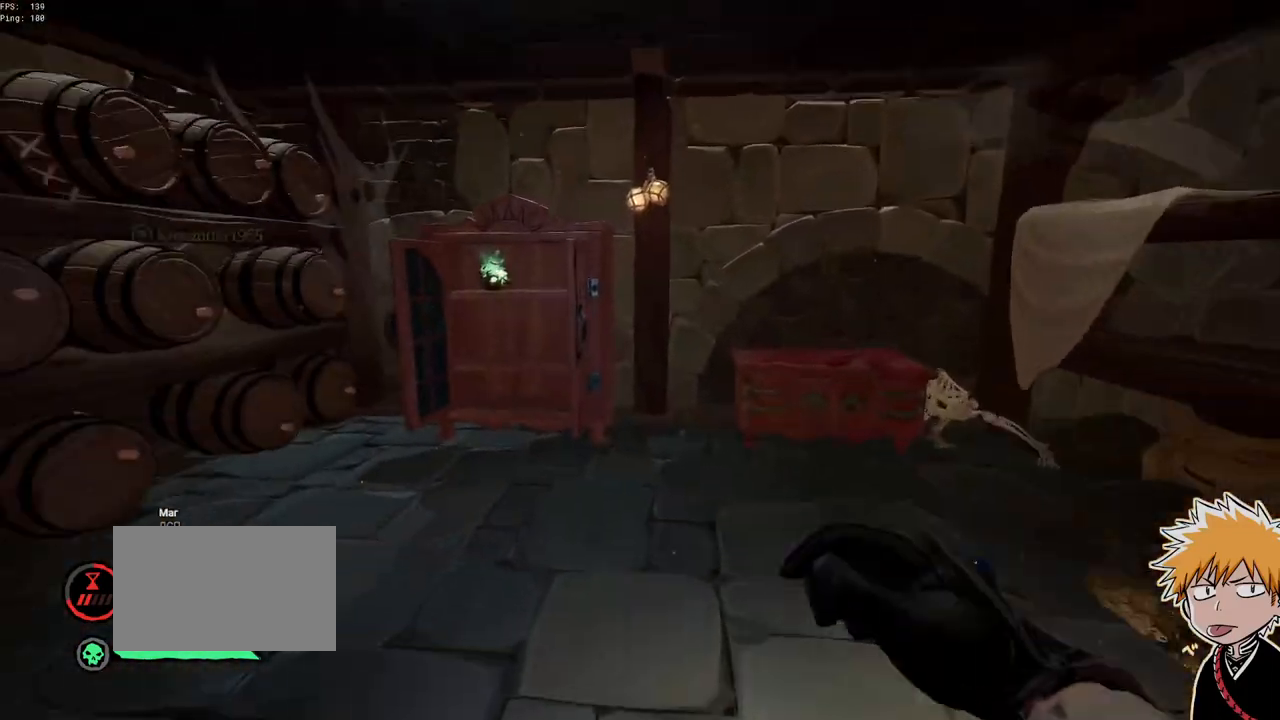
{"keys": ["f"], "mouse": [], "events": [[383, "w", "up"], [483, "f", "down"]]}
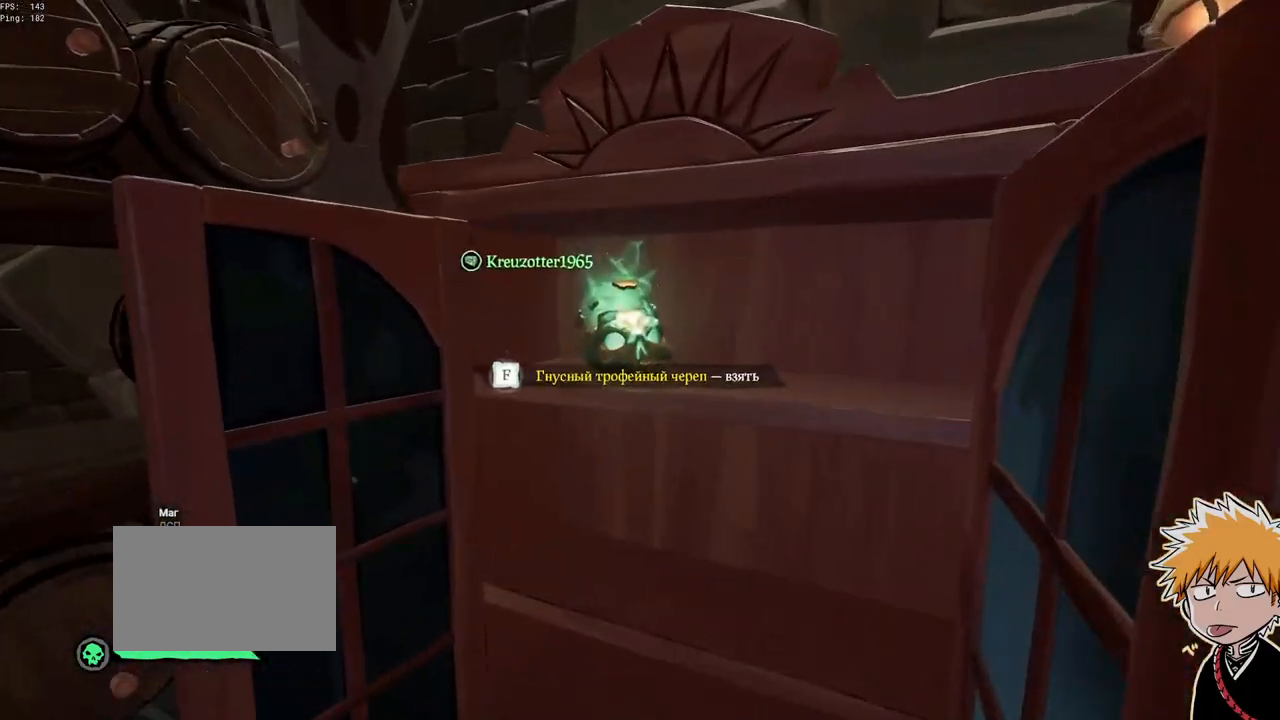
{"keys": ["a", "w"], "mouse": [], "events": [[117, "f", "up"], [217, "a", "down"], [217, "s", "down"], [283, "s", "up"], [500, "w", "down"]]}
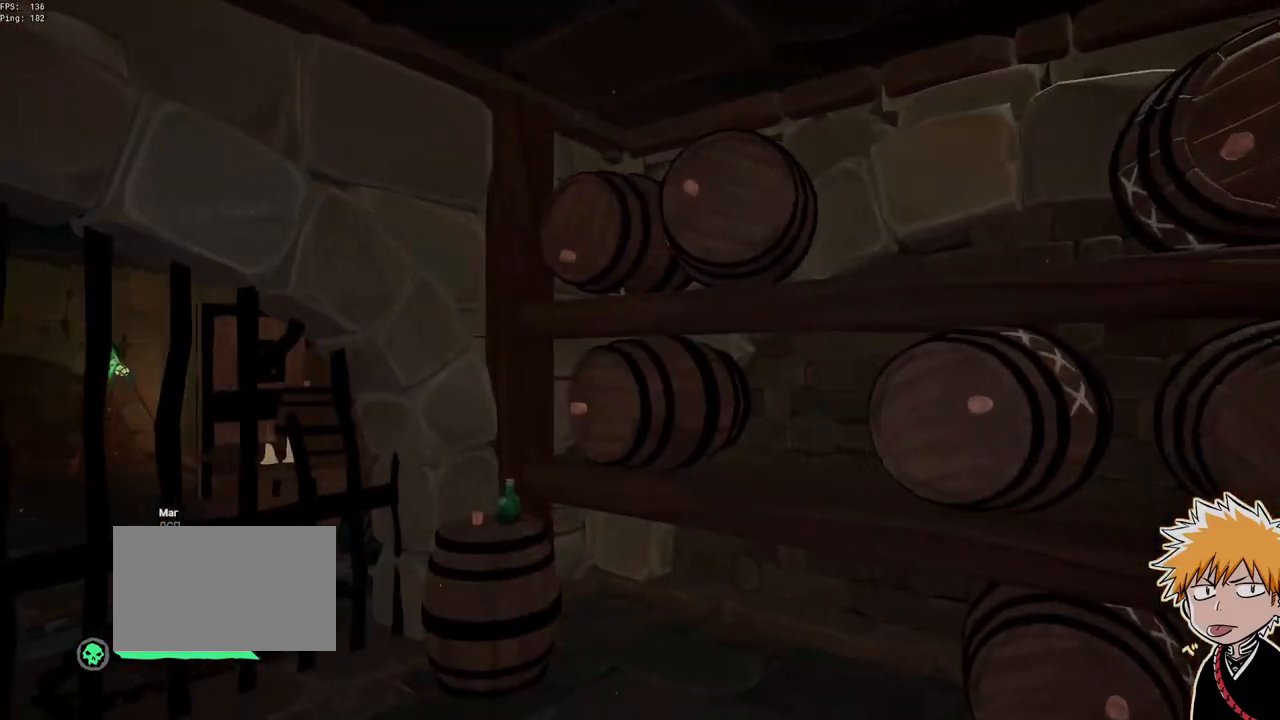
{"keys": ["w"], "mouse": [], "events": [[317, "a", "up"]]}
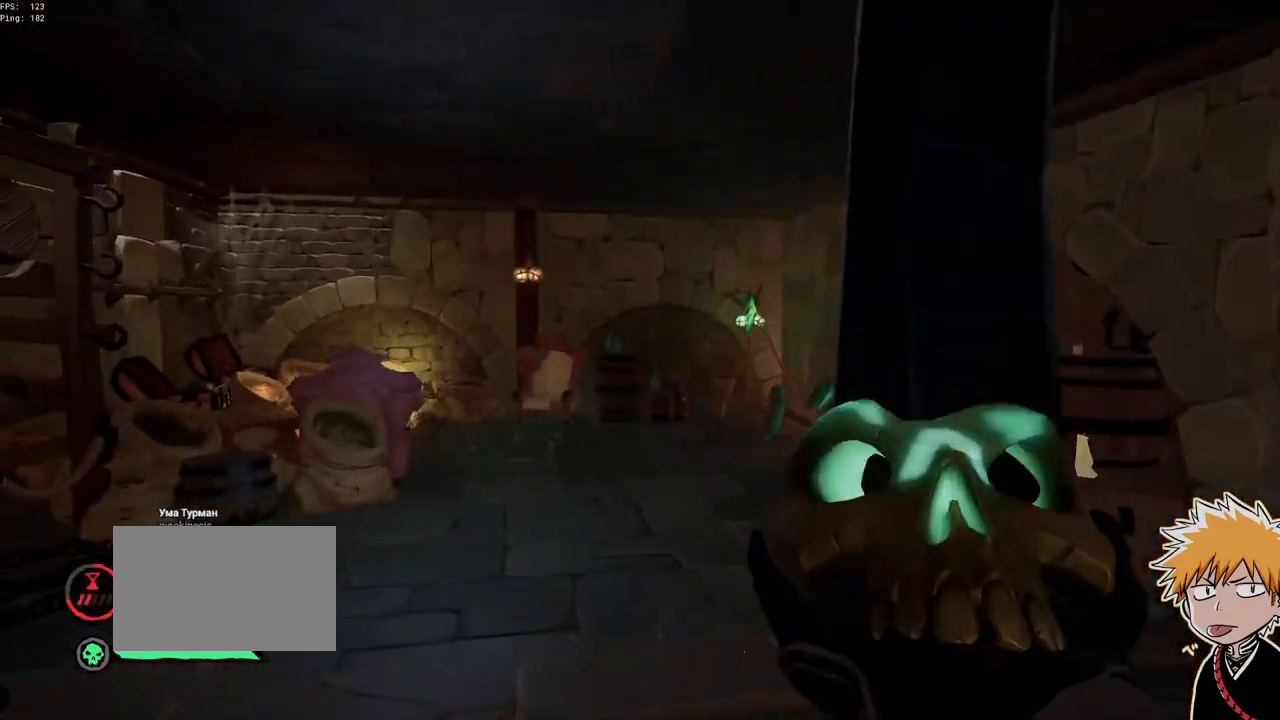
{"keys": ["w"], "mouse": ["right"], "events": [[133, "mouse_right", "down"], [250, "mouse_right", "up"], [300, "mouse_right", "down"], [383, "mouse_right", "up"], [467, "mouse_right", "down"]]}
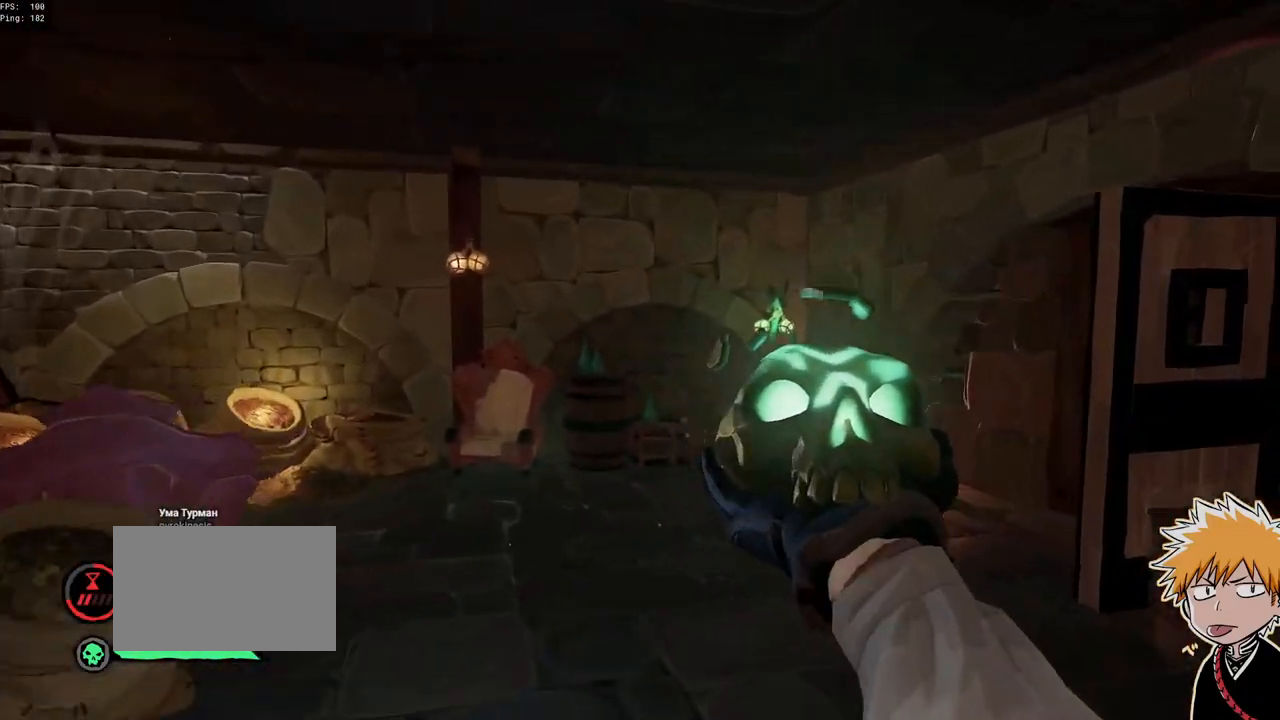
{"keys": ["w"], "mouse": ["right"], "events": [[83, "mouse_right", "up"], [133, "mouse_right", "down"], [233, "mouse_right", "up"], [300, "mouse_right", "down"], [417, "mouse_right", "up"], [467, "mouse_right", "down"]]}
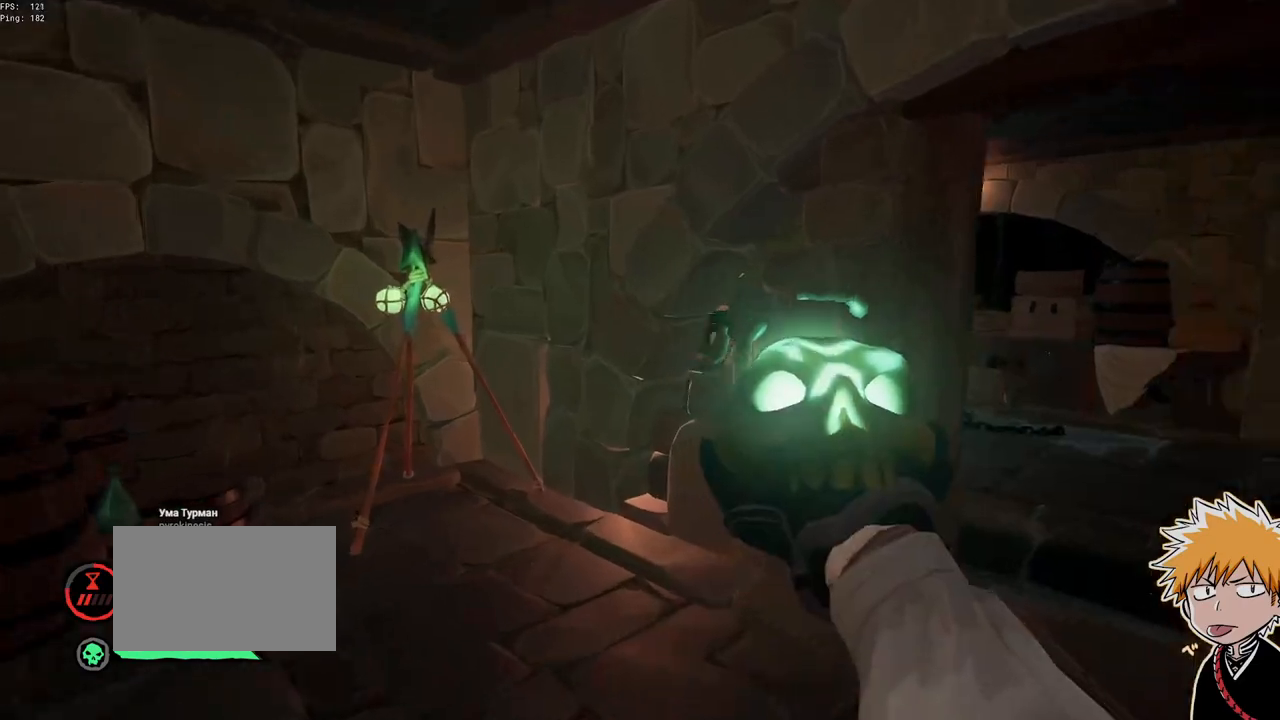
{"keys": ["w"], "mouse": ["right"], "events": []}
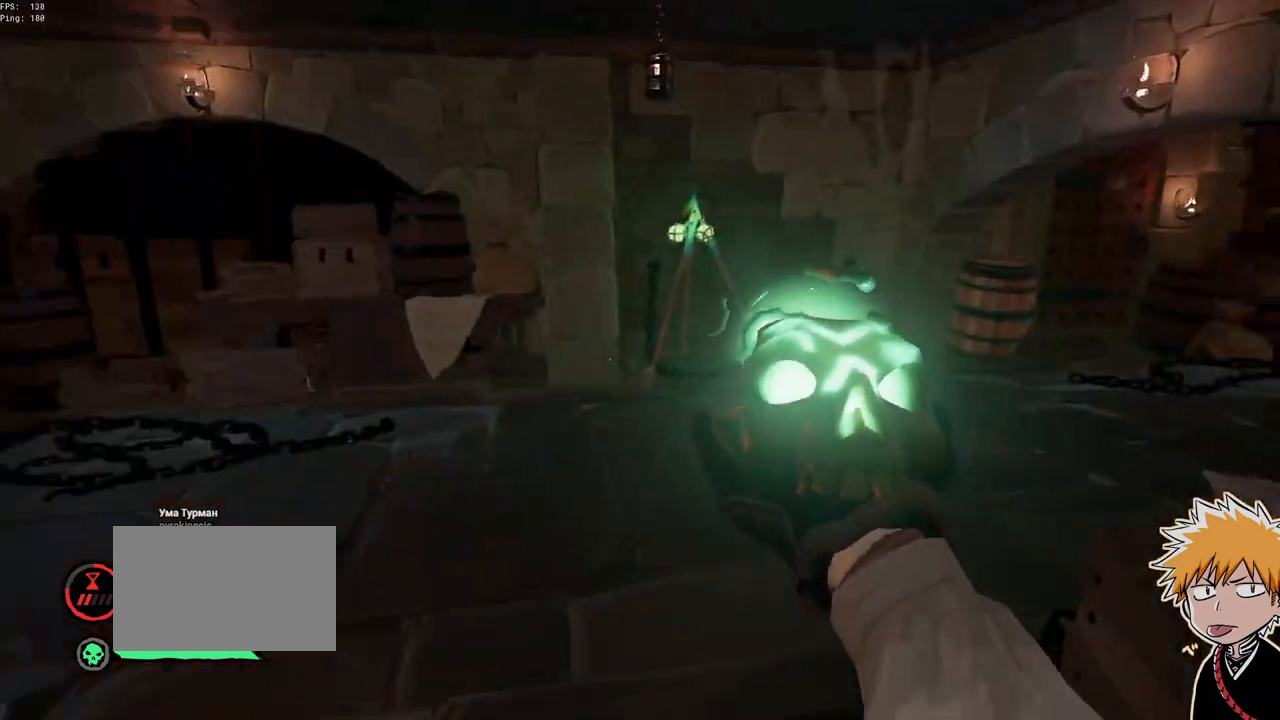
{"keys": ["d"], "mouse": ["right"], "events": [[67, "d", "down"], [133, "w", "up"]]}